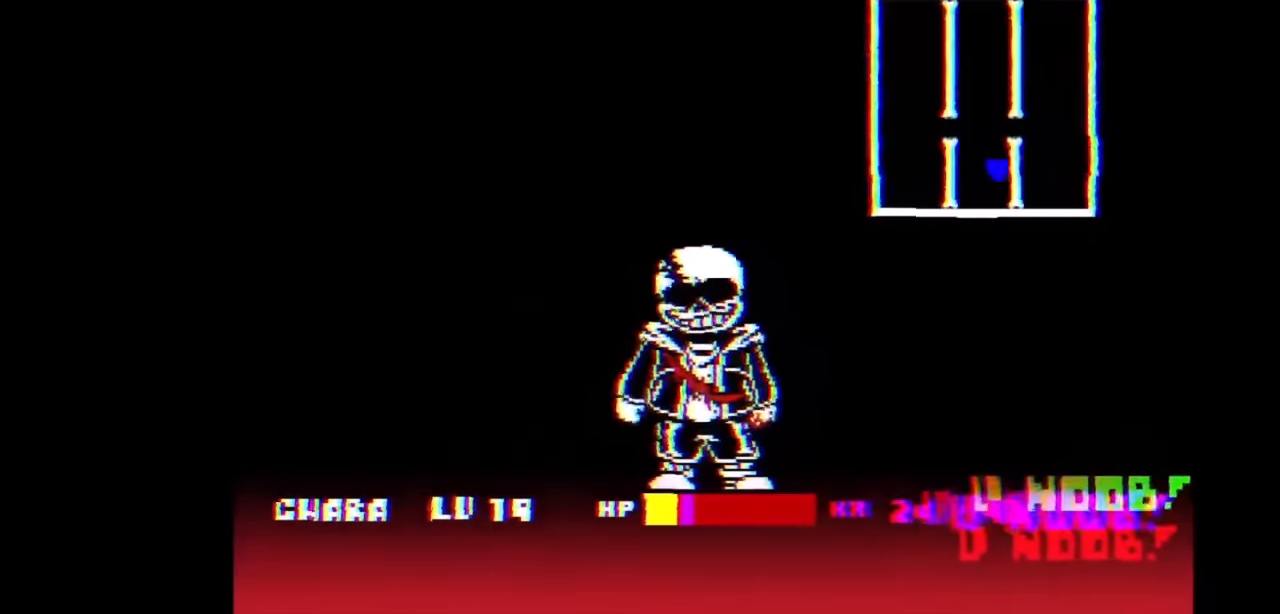
Gameplay with keyboard; each line is a JSON object with the keys held at the frame after it. "events" lists presses ("down") and releases ("up") of "c", "down", "left", "right", "up", "x" and "z" between this image and that frame as [ms after this image, input, new state], when the widget could be followed in between. No other keys are recorded. Mouse input is not recorded.
{"keys": ["down", "left"], "events": [[67, "left", "up"], [167, "up", "down"], [200, "right", "down"], [400, "right", "up"], [400, "up", "up"], [500, "down", "down"], [500, "left", "down"]]}
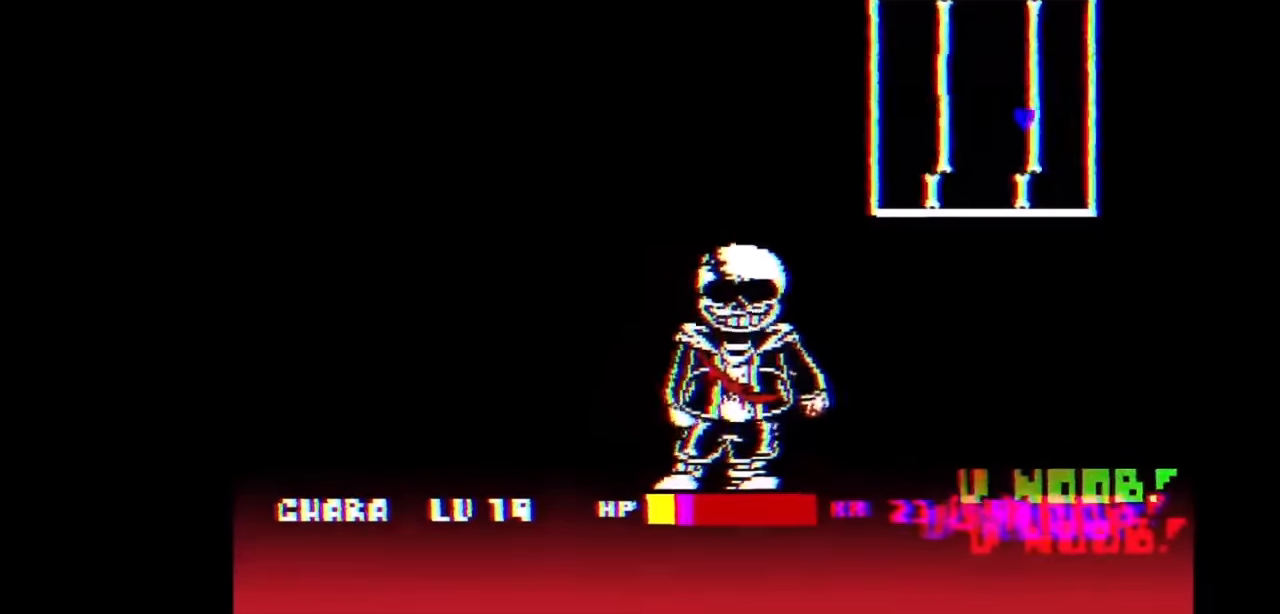
{"keys": ["down", "left", "right"], "events": [[467, "right", "down"]]}
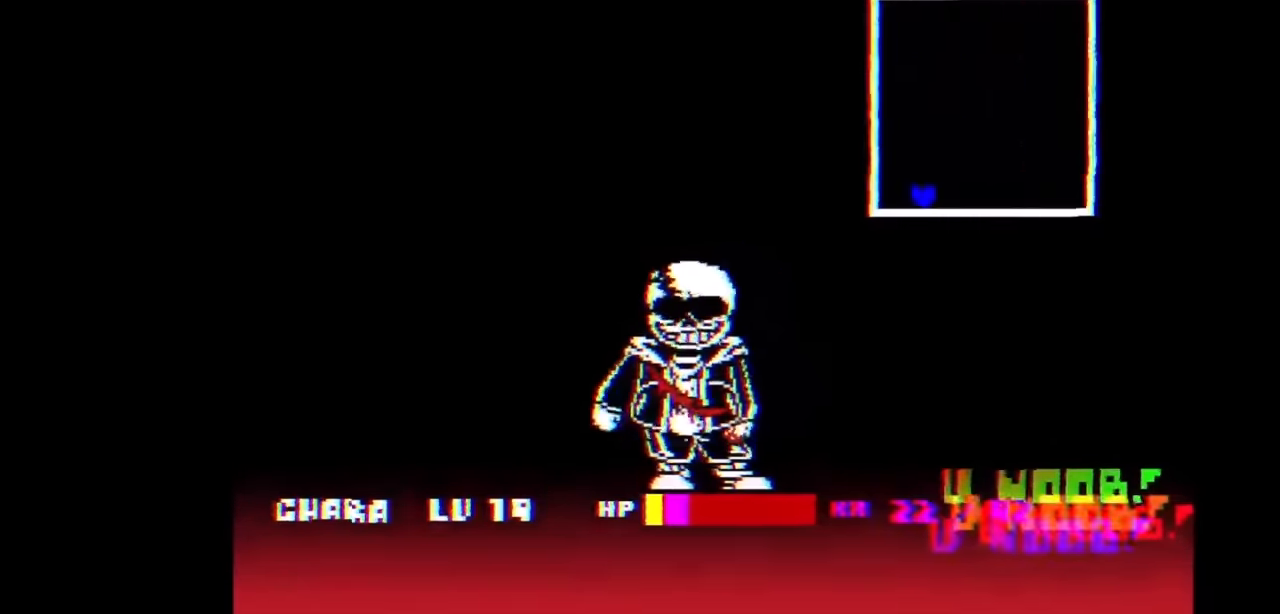
{"keys": ["down", "left"], "events": [[33, "right", "up"], [133, "left", "up"], [200, "left", "down"]]}
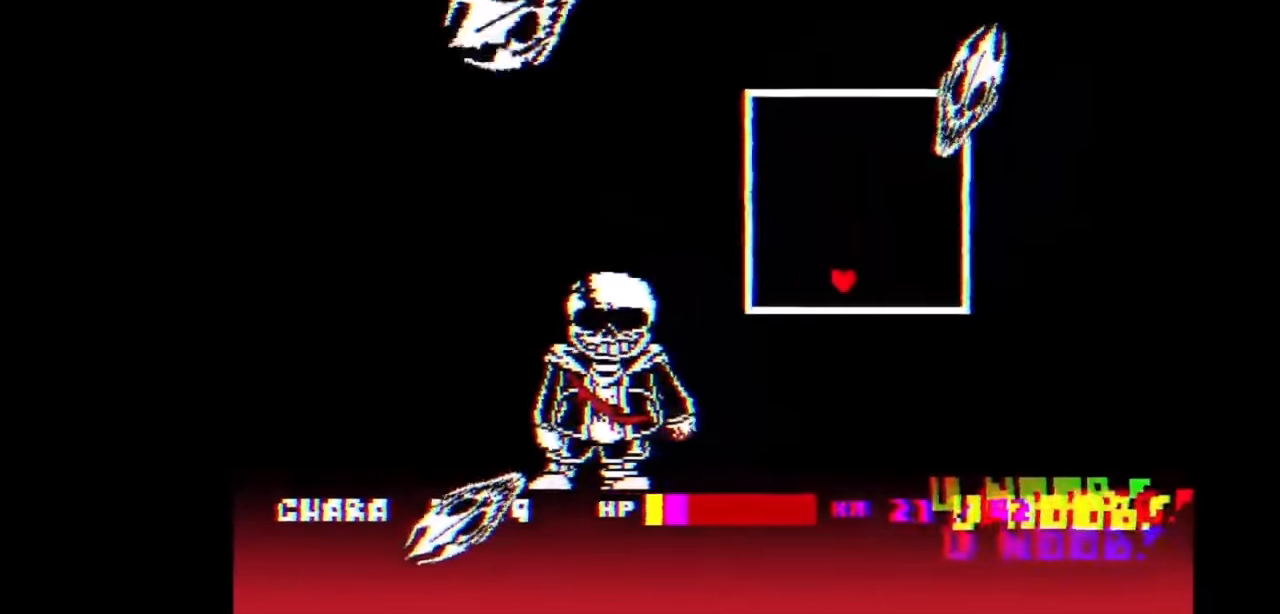
{"keys": ["down", "left"], "events": []}
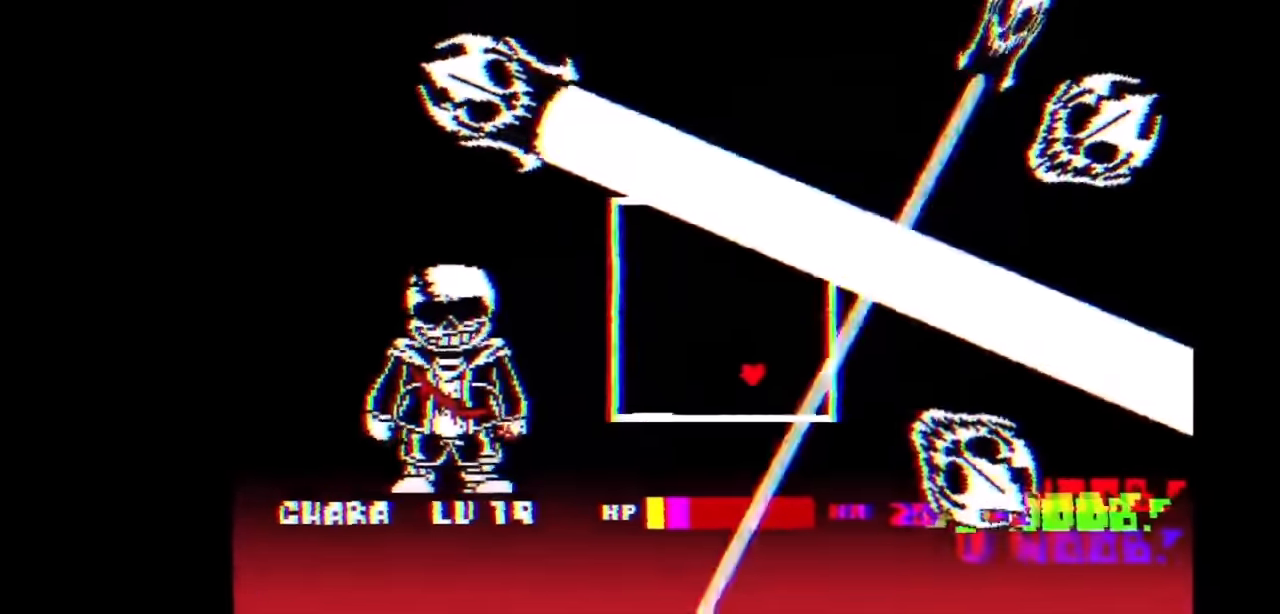
{"keys": ["right", "up"], "events": [[300, "left", "up"], [367, "down", "up"], [367, "right", "down"], [467, "up", "down"]]}
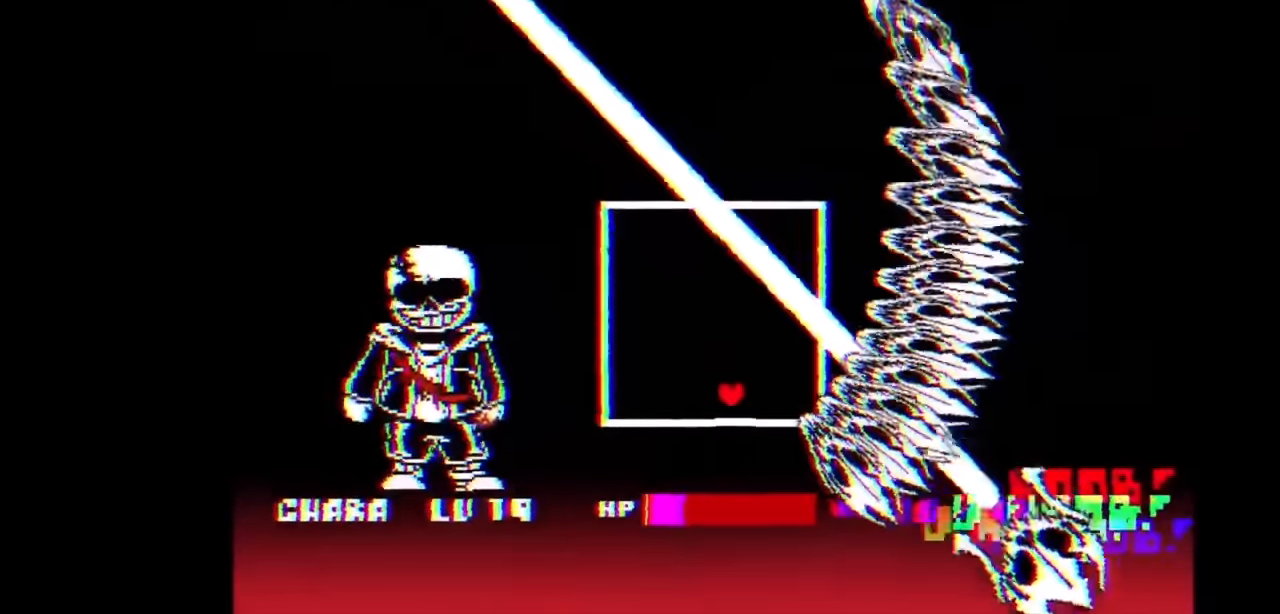
{"keys": ["right"], "events": [[33, "right", "up"], [100, "up", "up"], [300, "down", "down"], [433, "down", "up"], [467, "right", "down"]]}
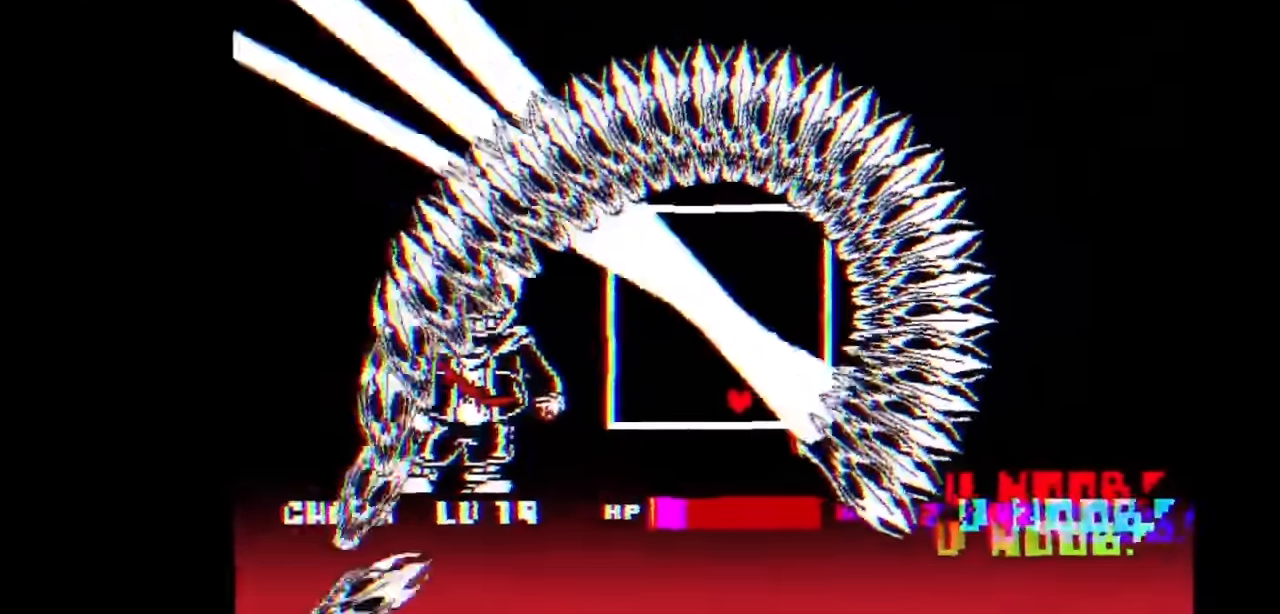
{"keys": ["up"], "events": [[33, "right", "up"], [100, "right", "down"], [100, "up", "down"], [300, "right", "up"]]}
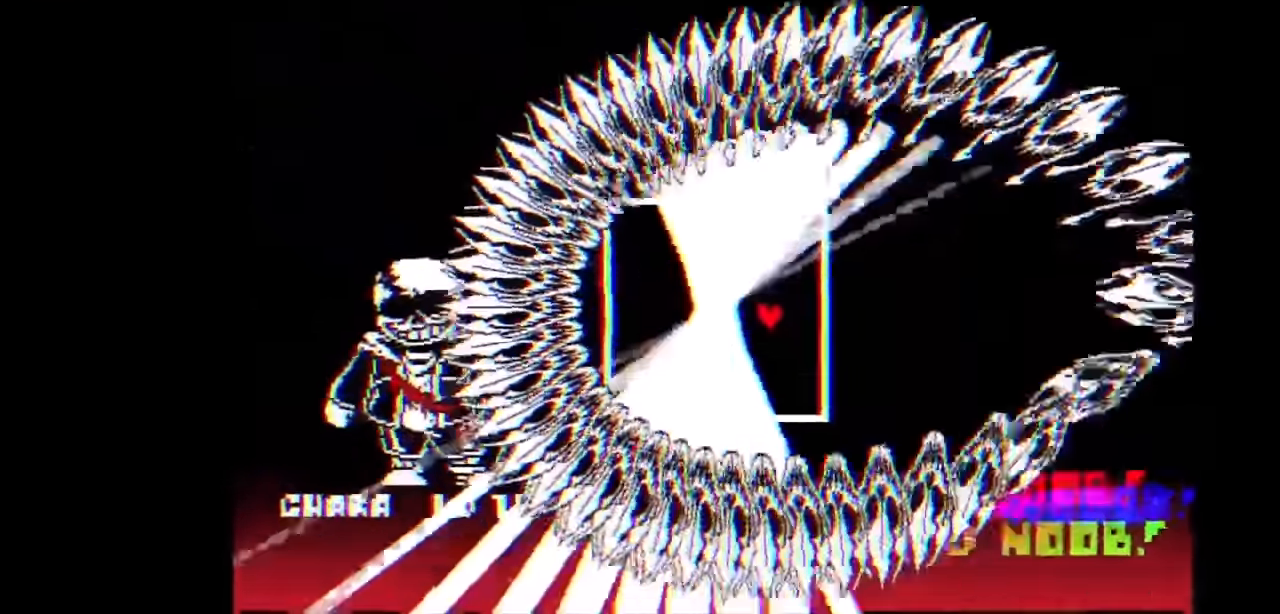
{"keys": ["down", "left"], "events": [[67, "left", "down"], [267, "up", "up"], [467, "down", "down"]]}
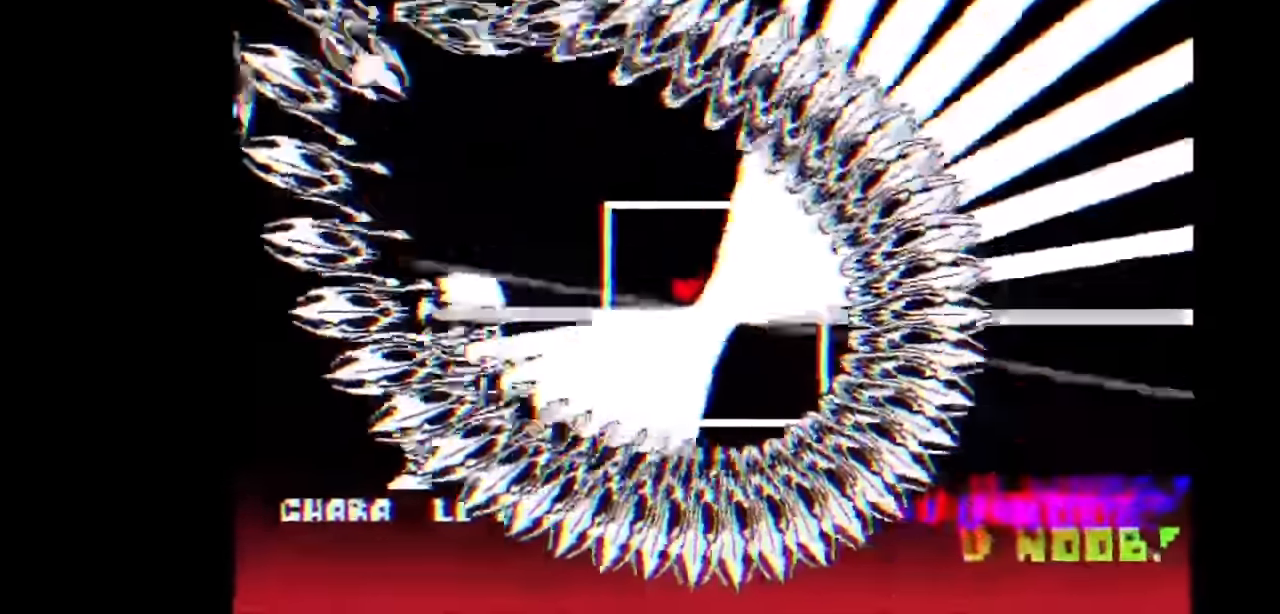
{"keys": ["right"], "events": [[100, "left", "up"], [300, "right", "down"], [433, "down", "up"]]}
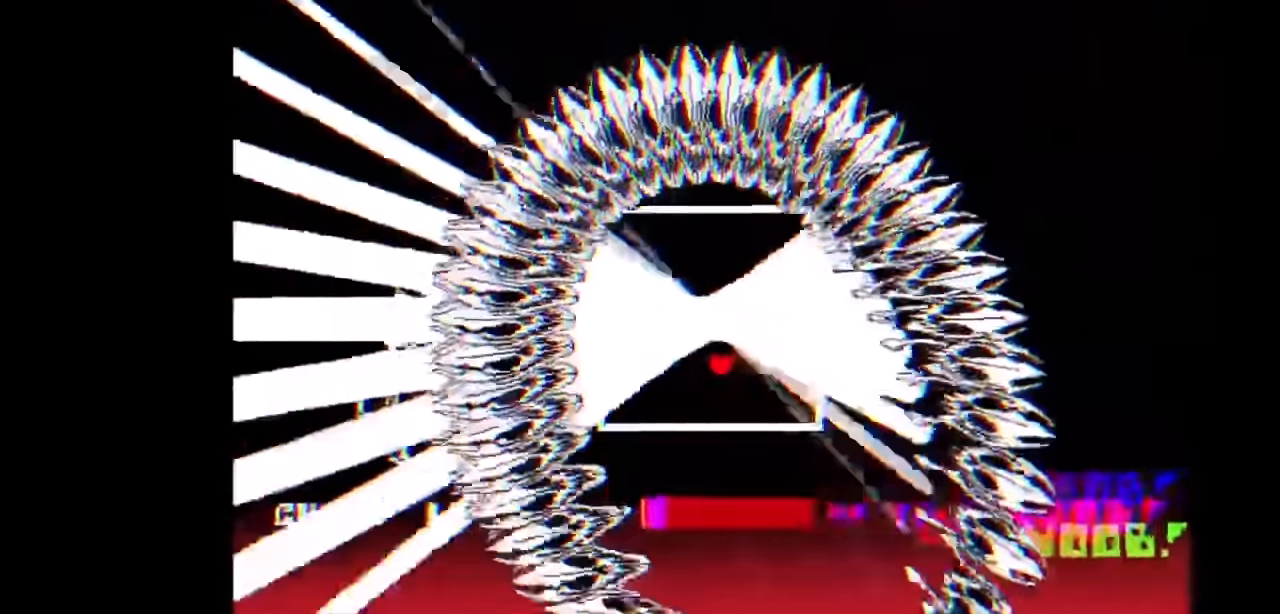
{"keys": ["left", "up"], "events": [[100, "up", "down"], [267, "right", "up"], [333, "left", "down"]]}
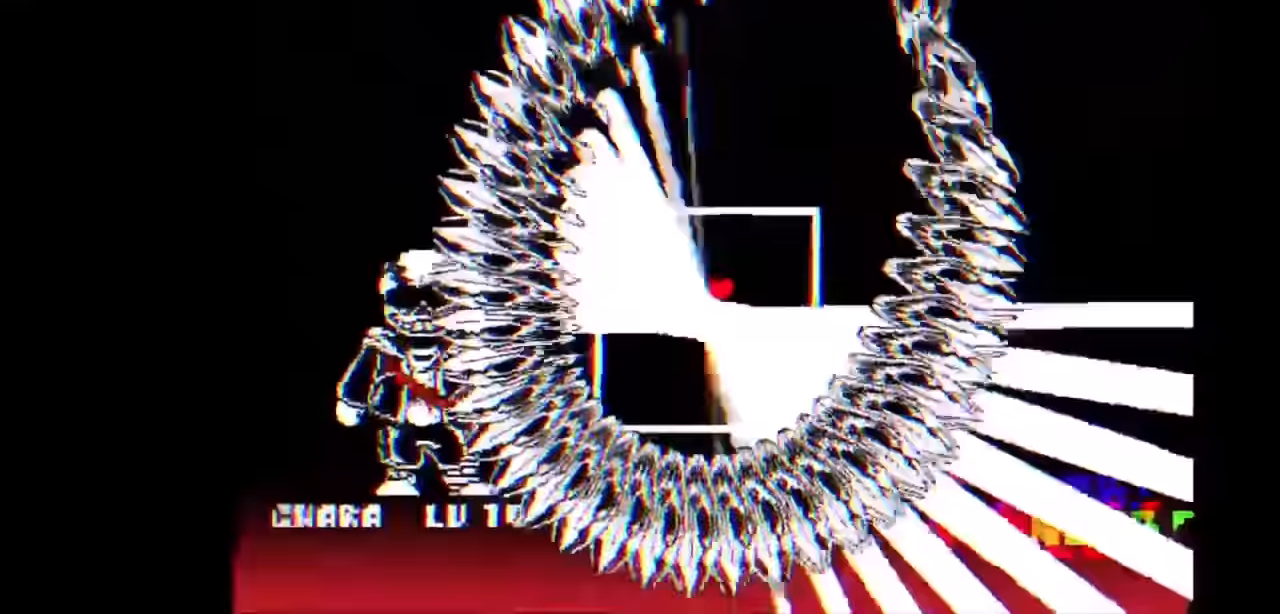
{"keys": ["down", "right"], "events": [[67, "up", "up"], [167, "down", "down"], [367, "left", "up"], [500, "right", "down"]]}
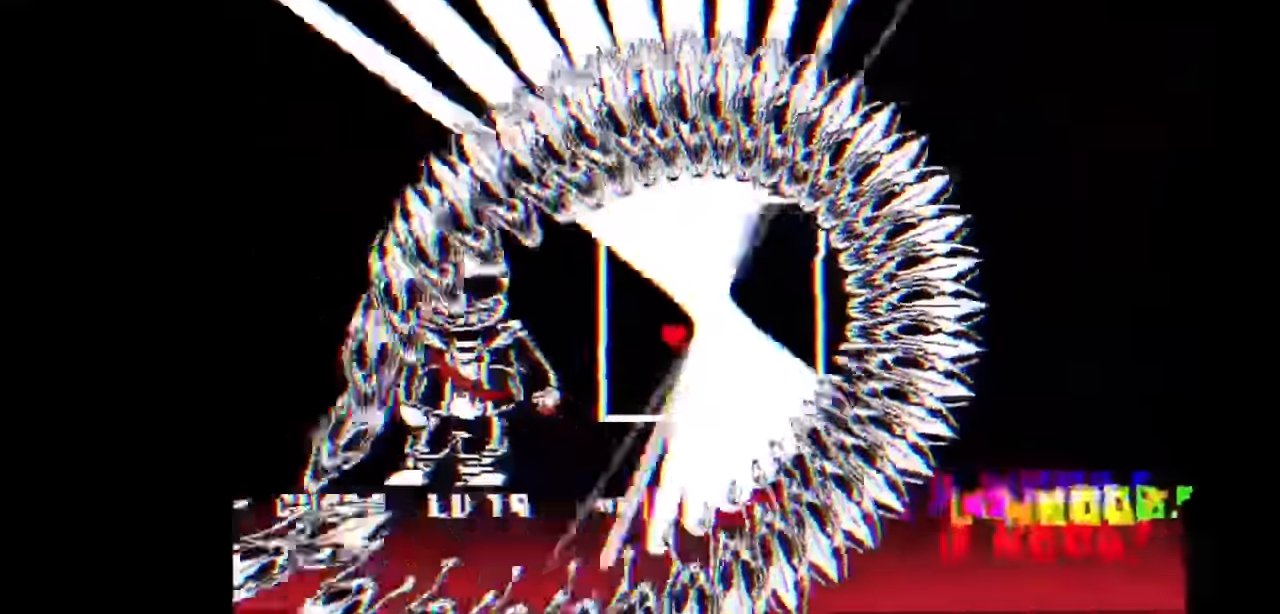
{"keys": ["up"], "events": [[133, "down", "up"], [333, "up", "down"], [467, "right", "up"]]}
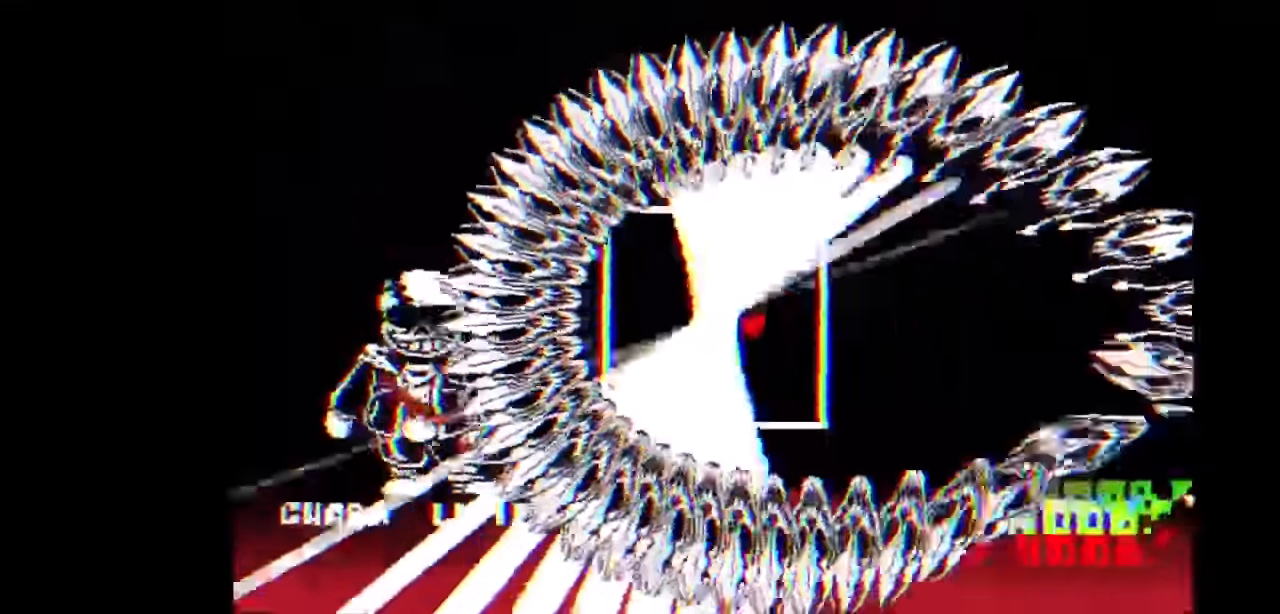
{"keys": ["down", "left"], "events": [[100, "left", "down"], [300, "up", "up"], [500, "down", "down"]]}
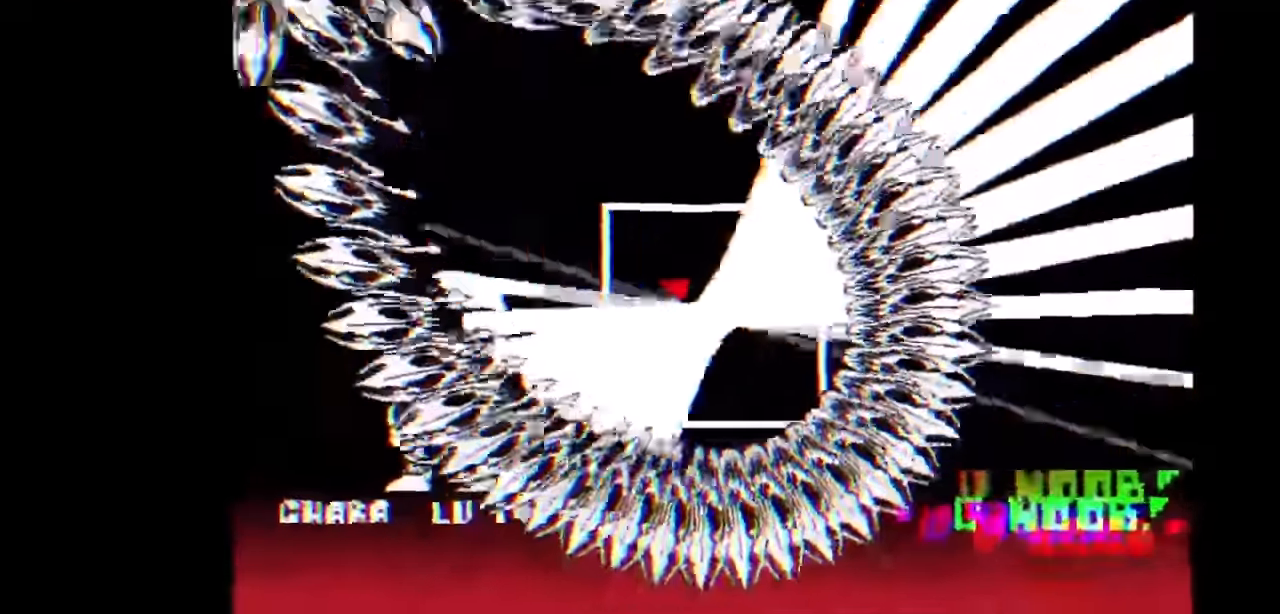
{"keys": ["right"], "events": [[67, "left", "up"], [267, "right", "down"], [400, "down", "up"]]}
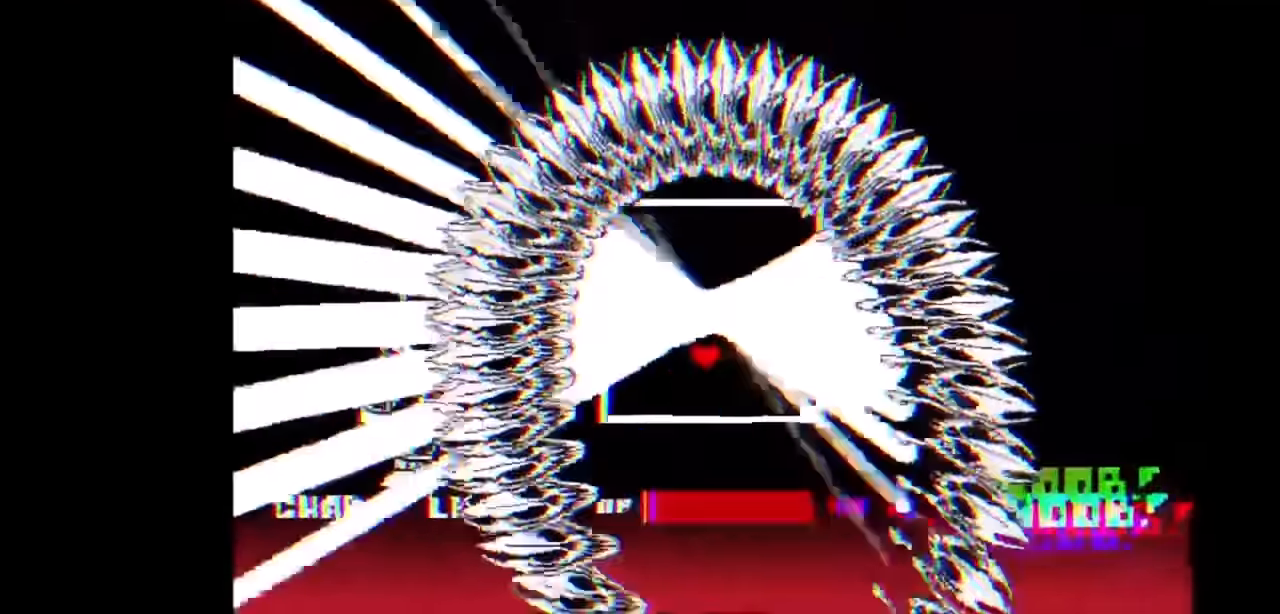
{"keys": ["left", "up"], "events": [[133, "up", "down"], [300, "right", "up"], [433, "left", "down"]]}
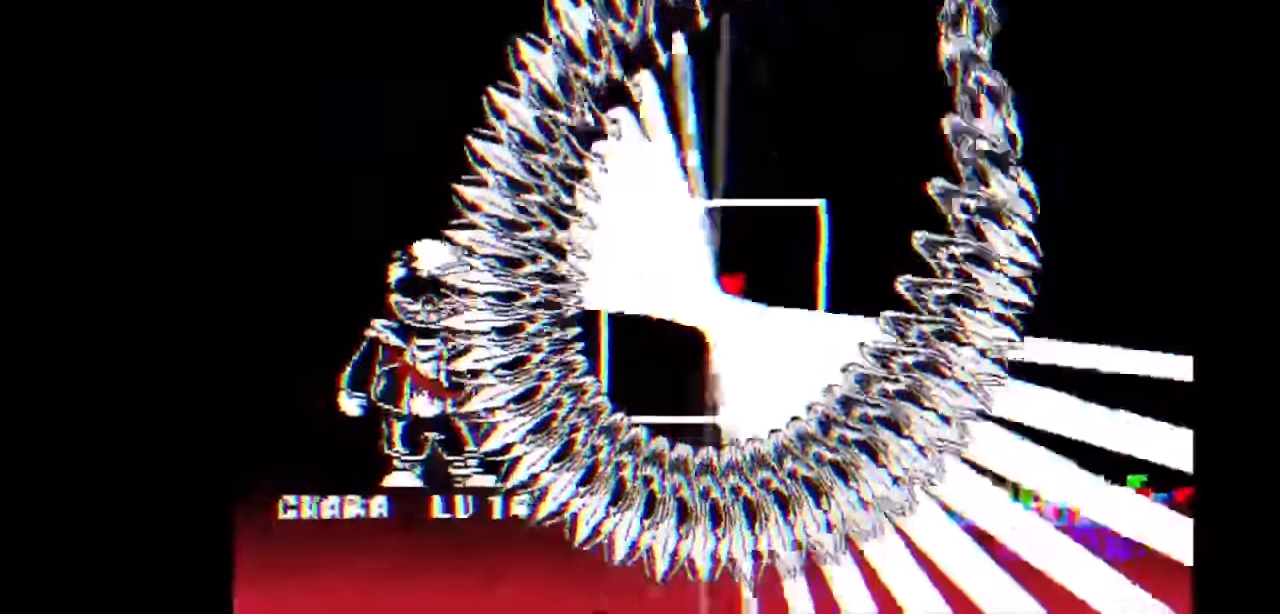
{"keys": ["down"], "events": [[100, "up", "up"], [267, "down", "down"], [333, "left", "up"]]}
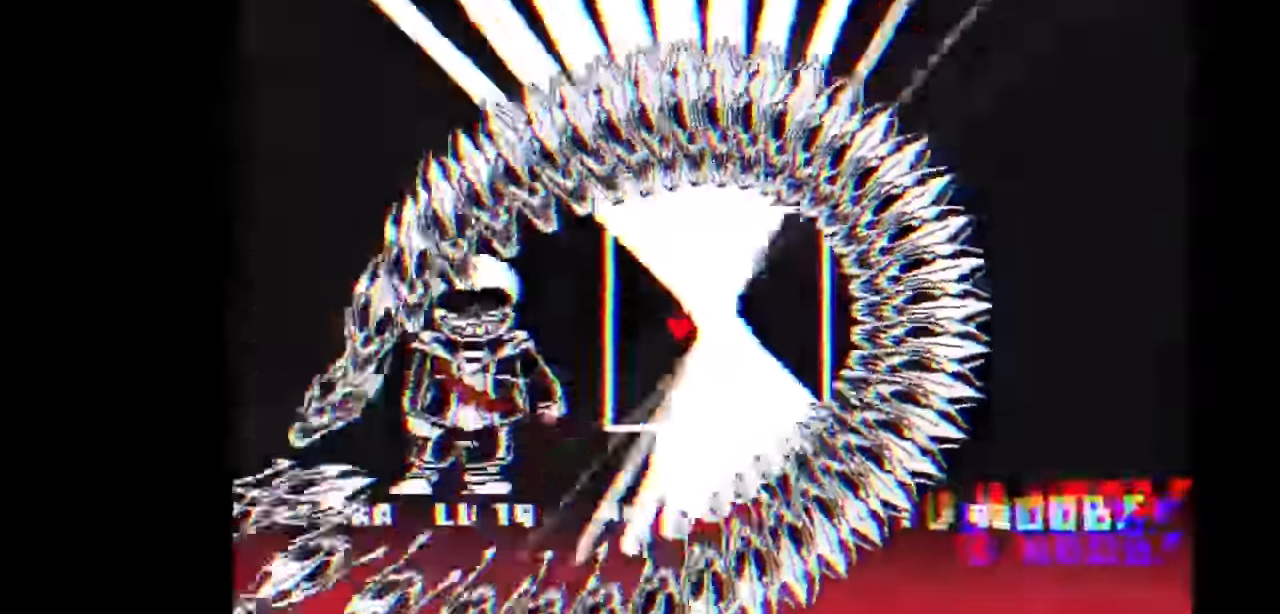
{"keys": ["up"], "events": [[33, "right", "down"], [233, "down", "up"], [367, "up", "down"], [500, "right", "up"]]}
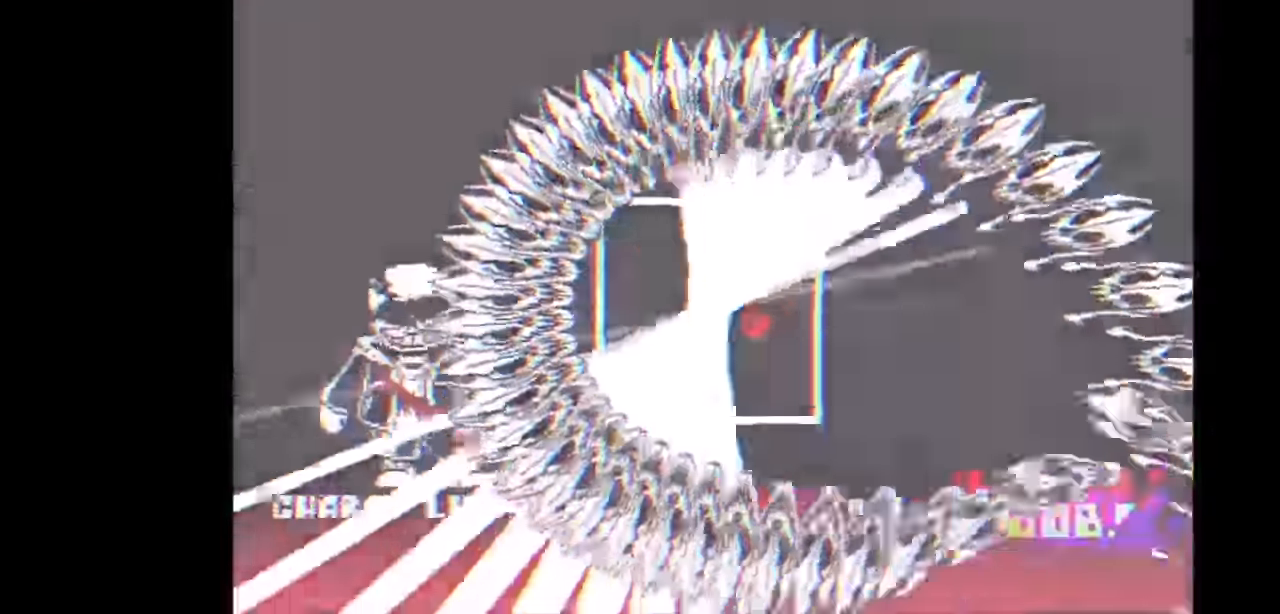
{"keys": ["down", "left"], "events": [[133, "left", "down"], [333, "up", "up"], [467, "down", "down"]]}
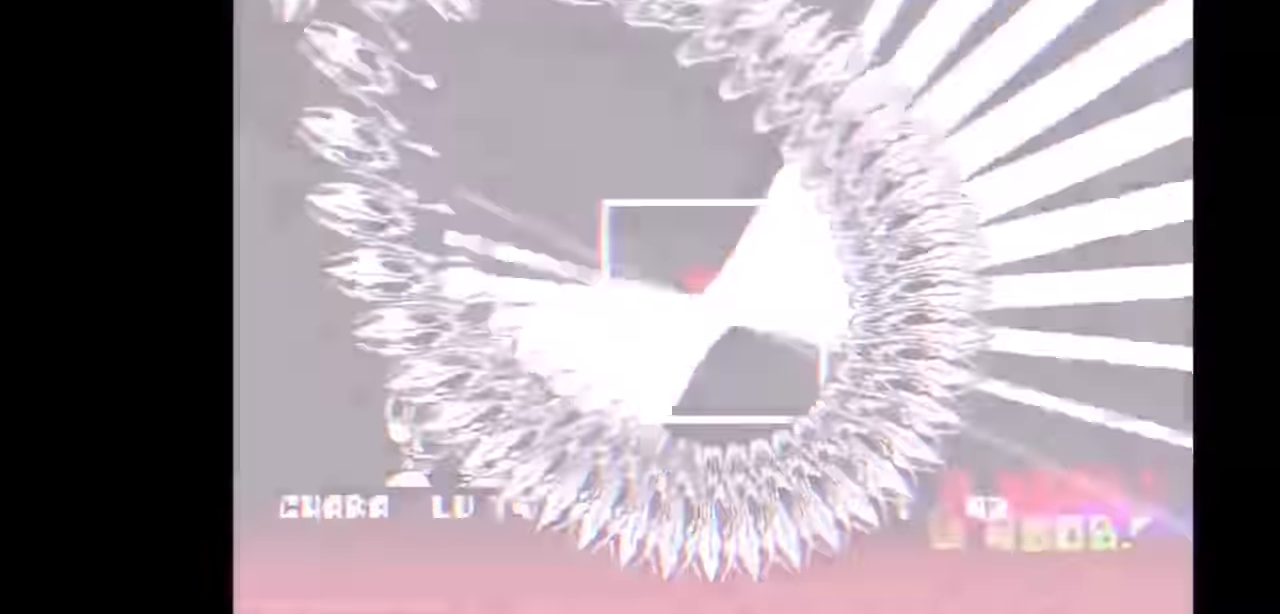
{"keys": ["down", "right"], "events": [[167, "left", "up"], [300, "right", "down"]]}
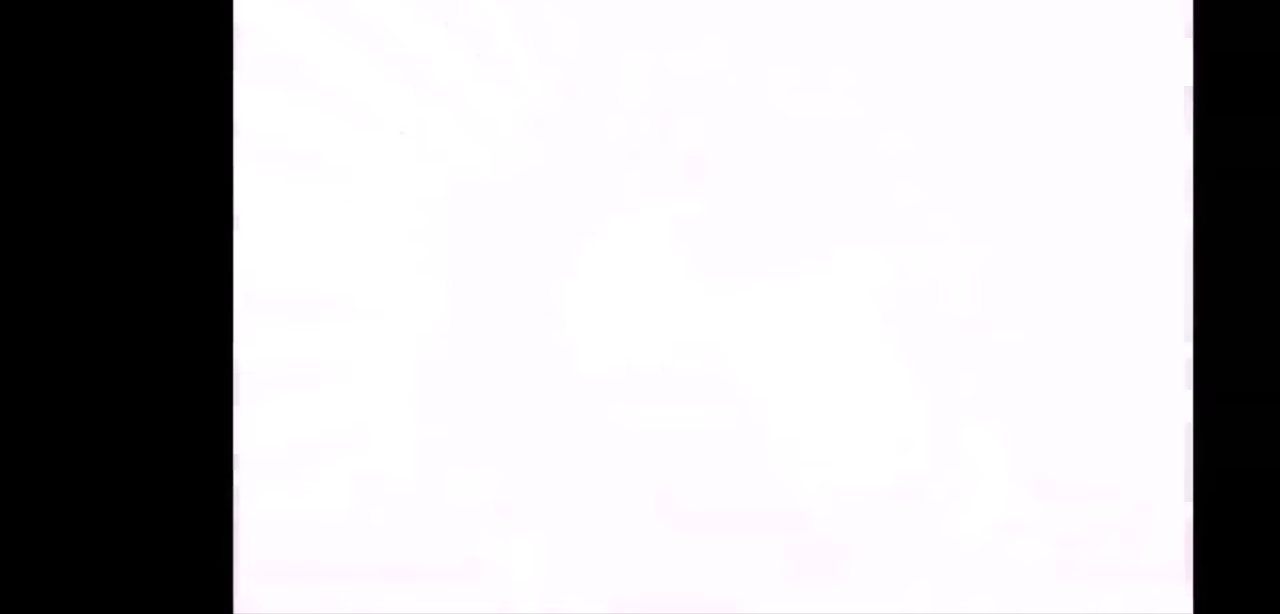
{"keys": ["down", "right"], "events": [[67, "down", "up"], [134, "up", "down"], [300, "down", "down"], [300, "up", "up"]]}
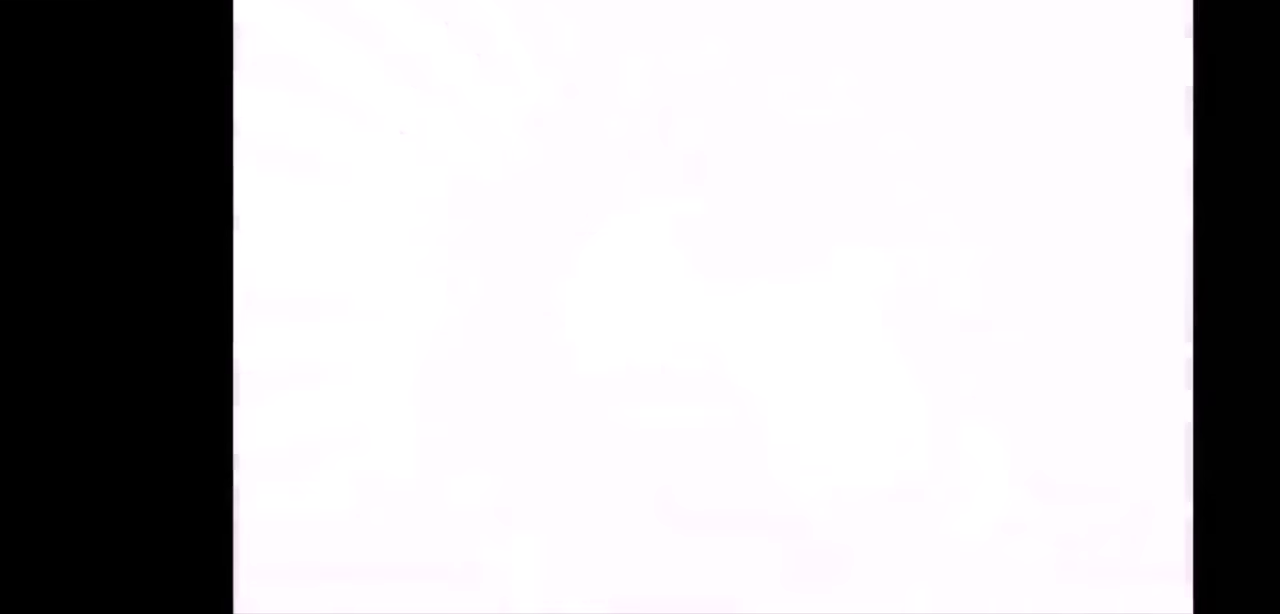
{"keys": ["right"], "events": [[334, "down", "up"]]}
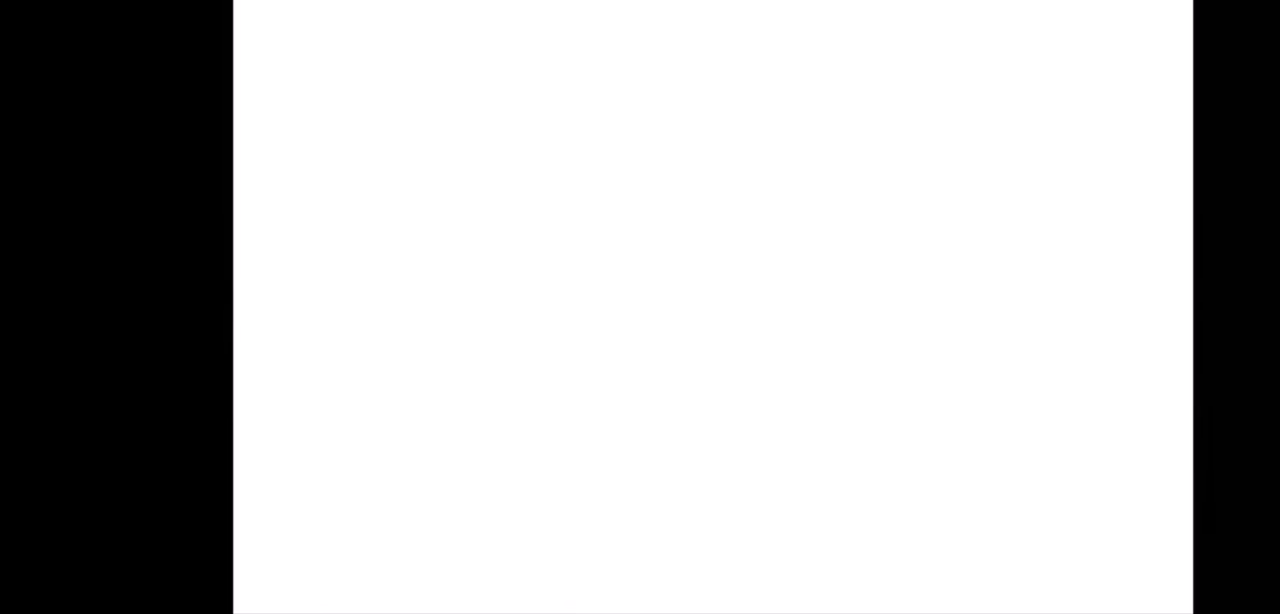
{"keys": ["right", "up"], "events": [[367, "up", "down"]]}
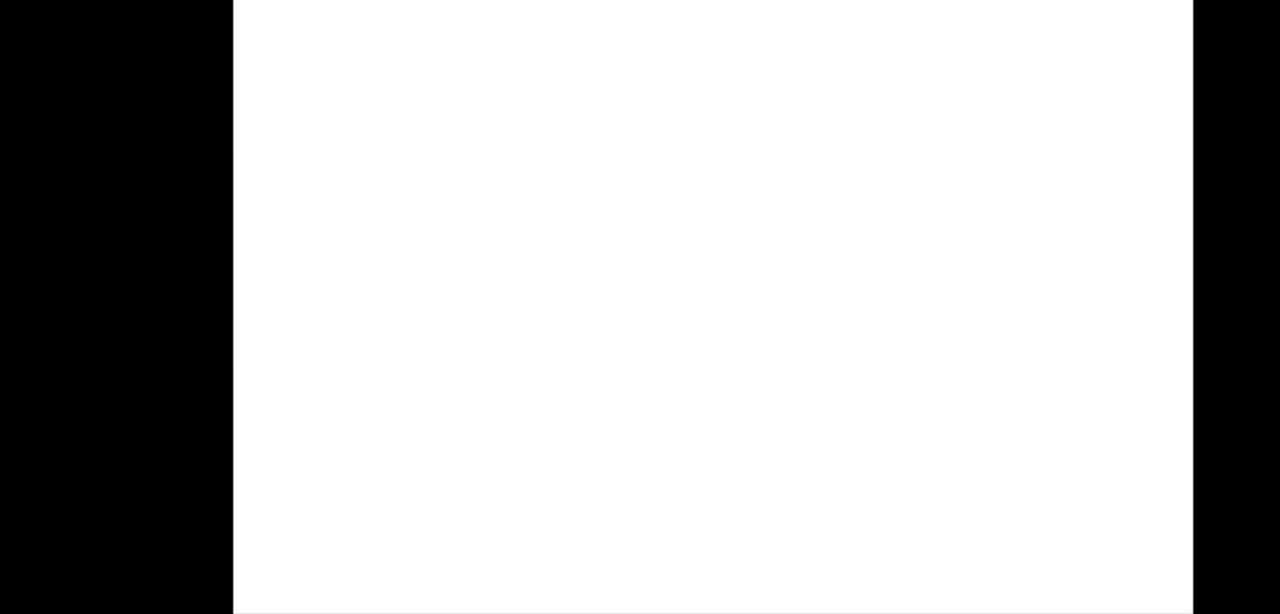
{"keys": ["right", "up"], "events": []}
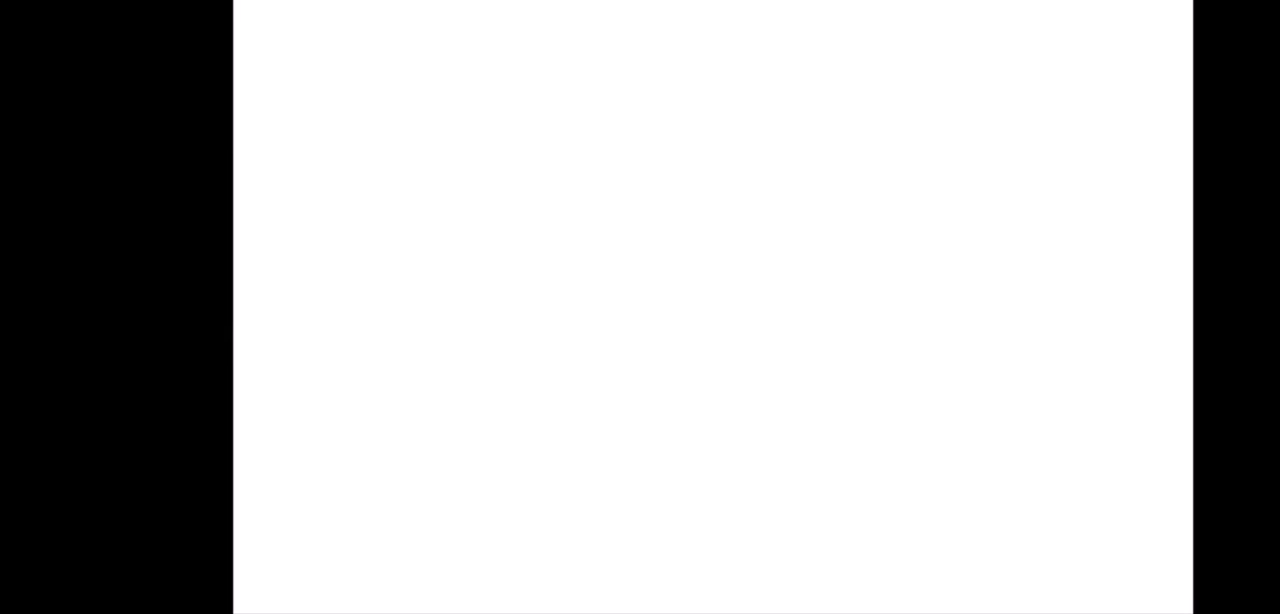
{"keys": ["right", "up"], "events": []}
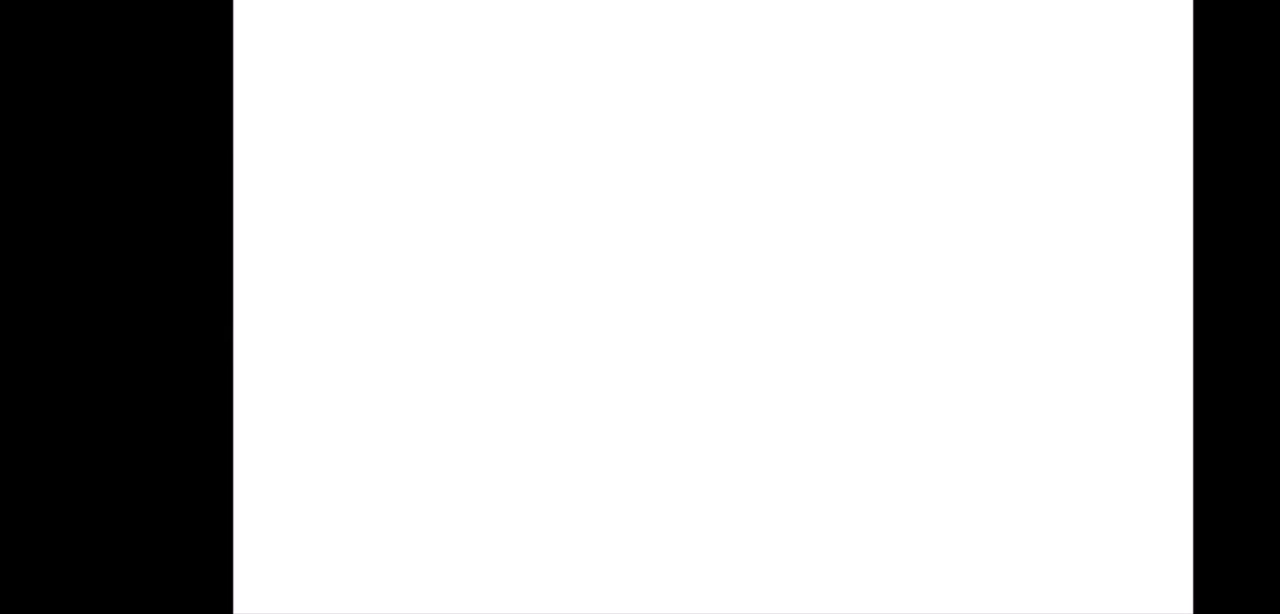
{"keys": ["right", "up"], "events": []}
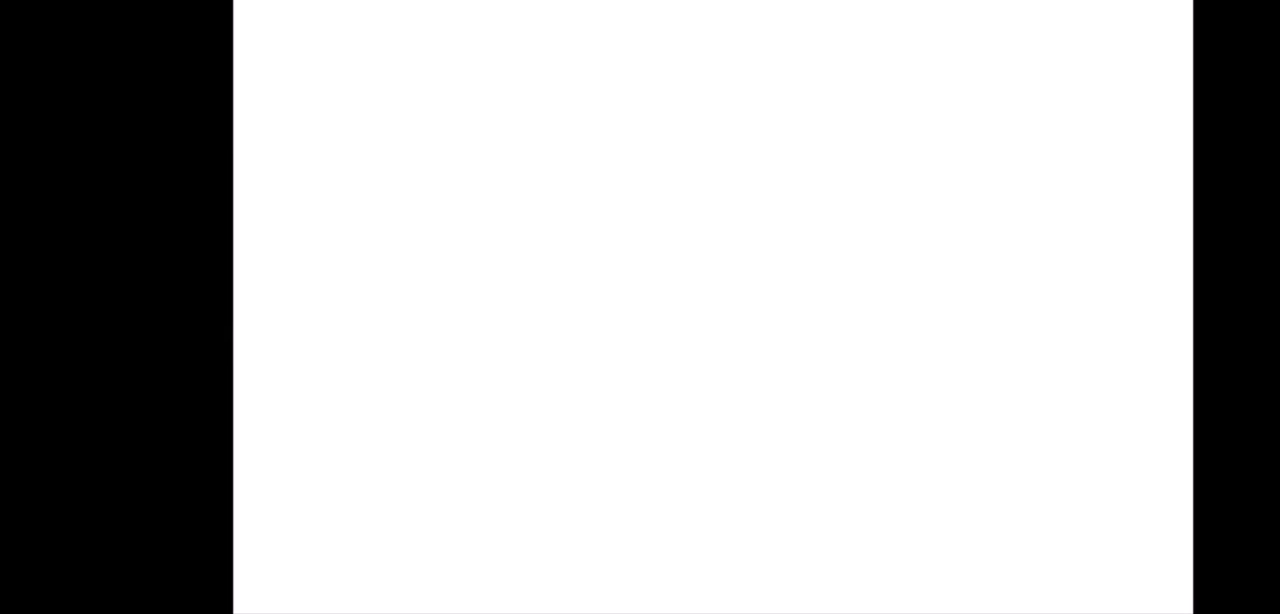
{"keys": [], "events": [[234, "right", "up"], [400, "up", "up"]]}
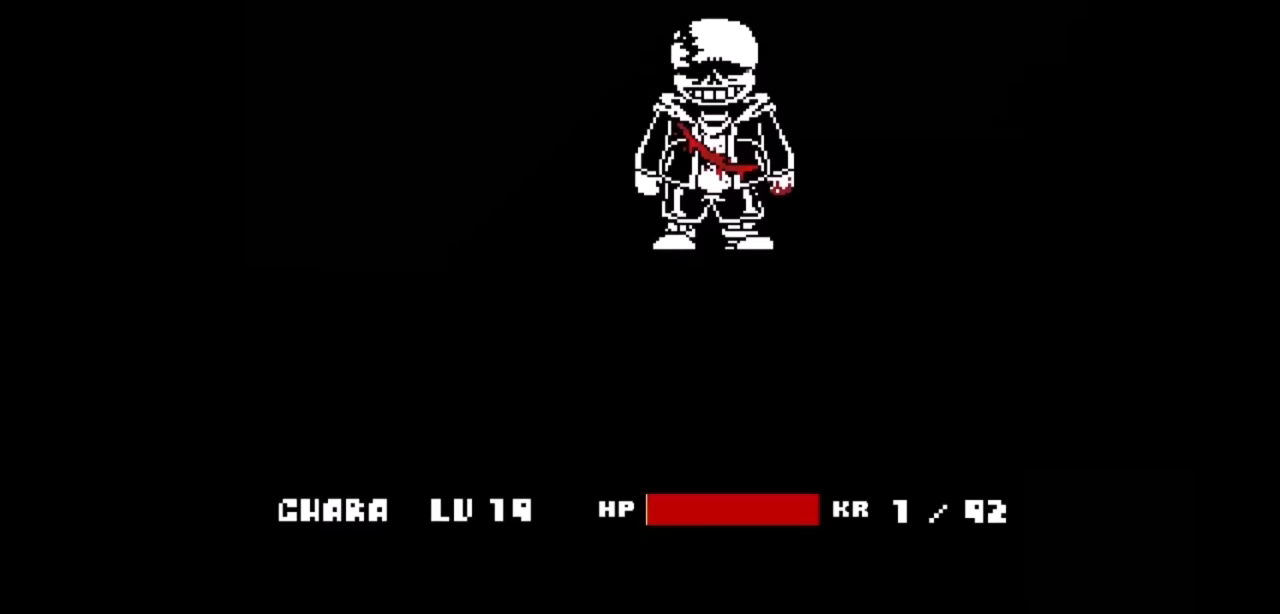
{"keys": [], "events": []}
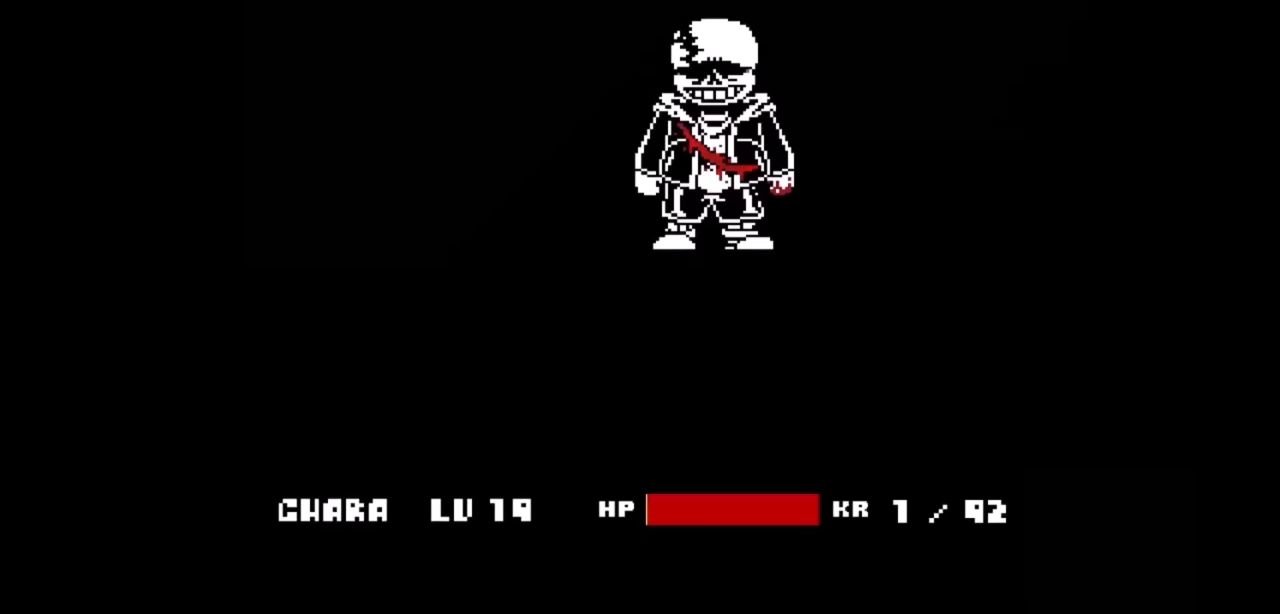
{"keys": [], "events": []}
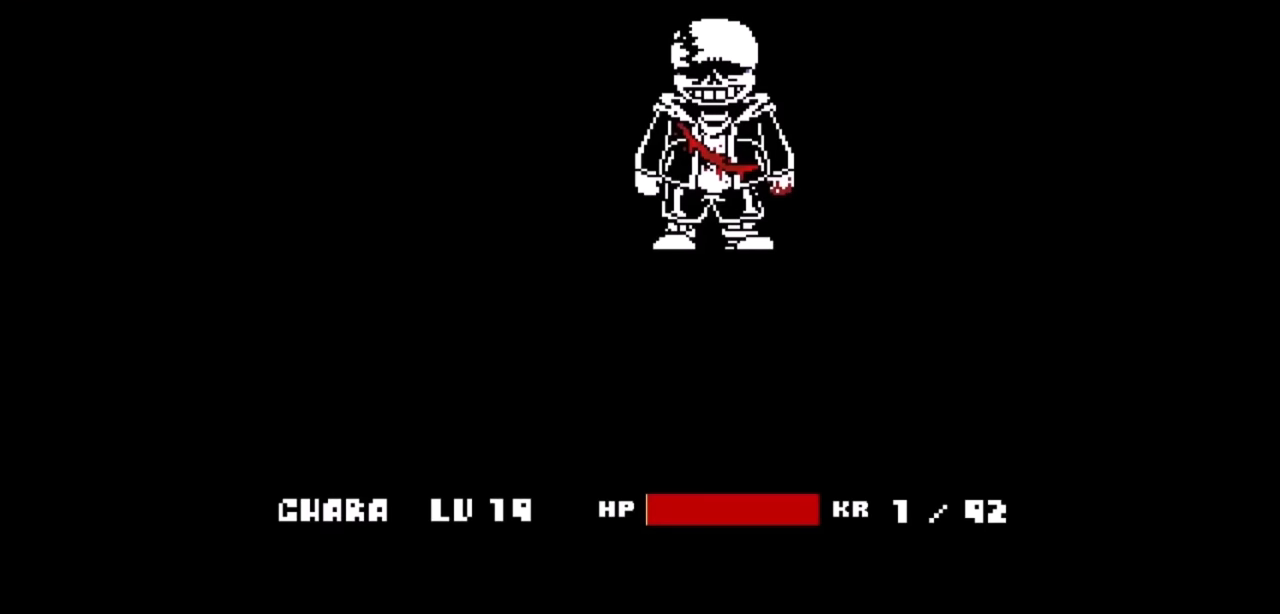
{"keys": [], "events": []}
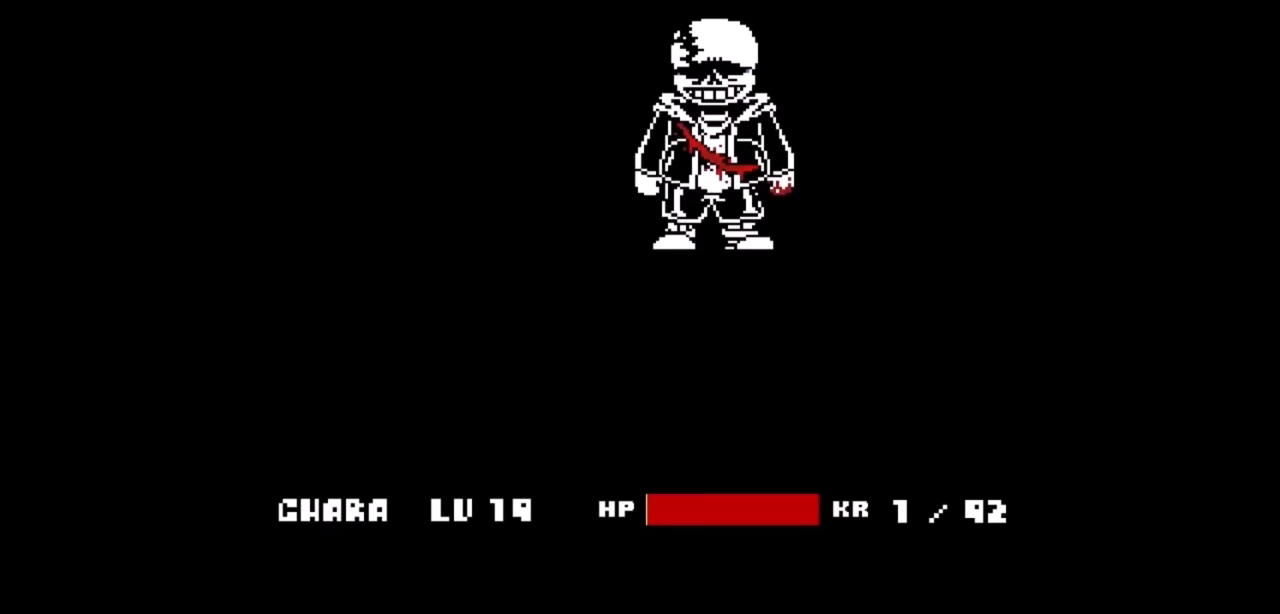
{"keys": [], "events": [[267, "c", "down"], [367, "c", "up"]]}